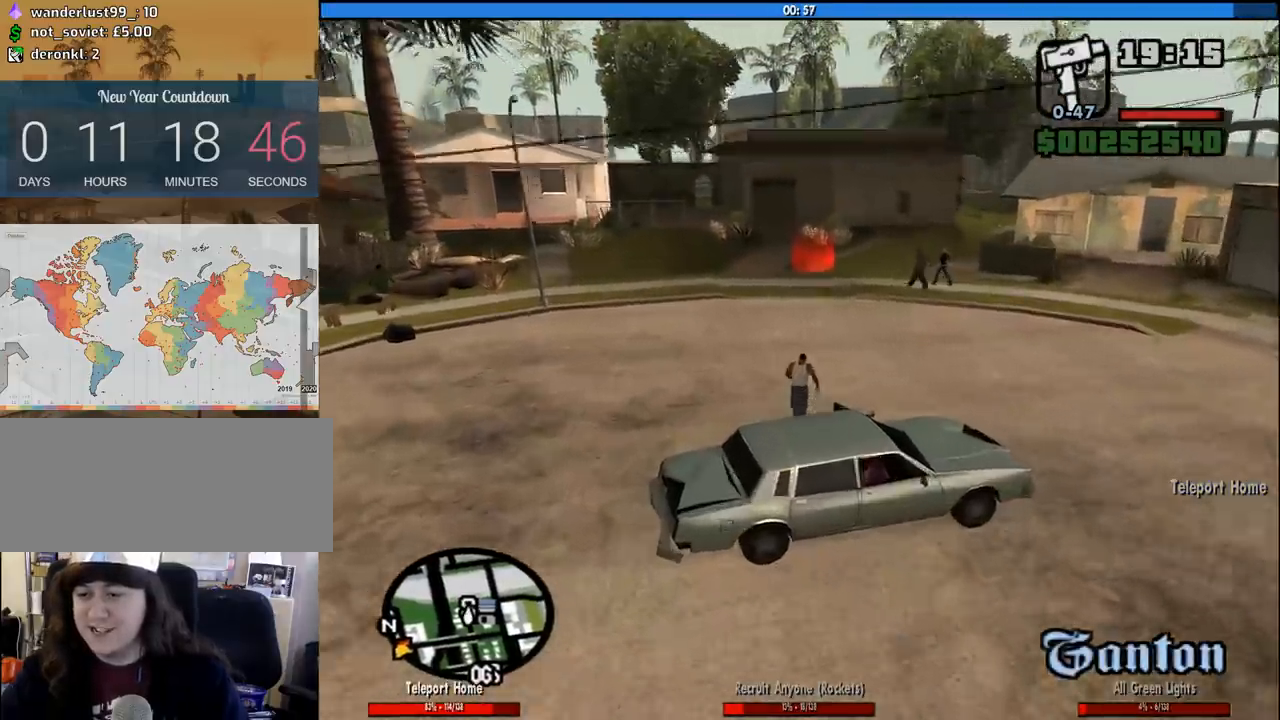
Gameplay with keyboard and mouse; each line is a JSON object with the keys and mouse buttons held at the frame after it. "events" lists presses ("down") and releases ("up") of "1", "2", "3", "4", "5", "6", "8", "a", "alt", "c", "ctrl", "d", "down", "e", "escape", "f", "f1", "f2", "f3", "g", "h", "left", "num2", "q", "r", "right", "s", "shift", "space", "tab", "up", "v", "w", "x", "z", "mouse_left", "mouse_middle", "mouse_right", "mouse_wheel_up" and "mouse_wheel_down" between this image and that frame as [ms after this image, input, new state], when the widget could be followed in between. "mouse_left", "mouse_middle", "mouse_right", "mouse_wheel_up", "mouse_wheel_down" = the "left", "middle", "right", "wheel_up", "wheel_down" buttons of the "mouse" list. No other keys are recorded. Mouse movement is not recorded.
{"keys": ["w"], "mouse": [], "events": [[100, "space", "down"], [200, "space", "up"], [283, "space", "down"], [333, "space", "up"], [433, "space", "down"], [483, "space", "up"]]}
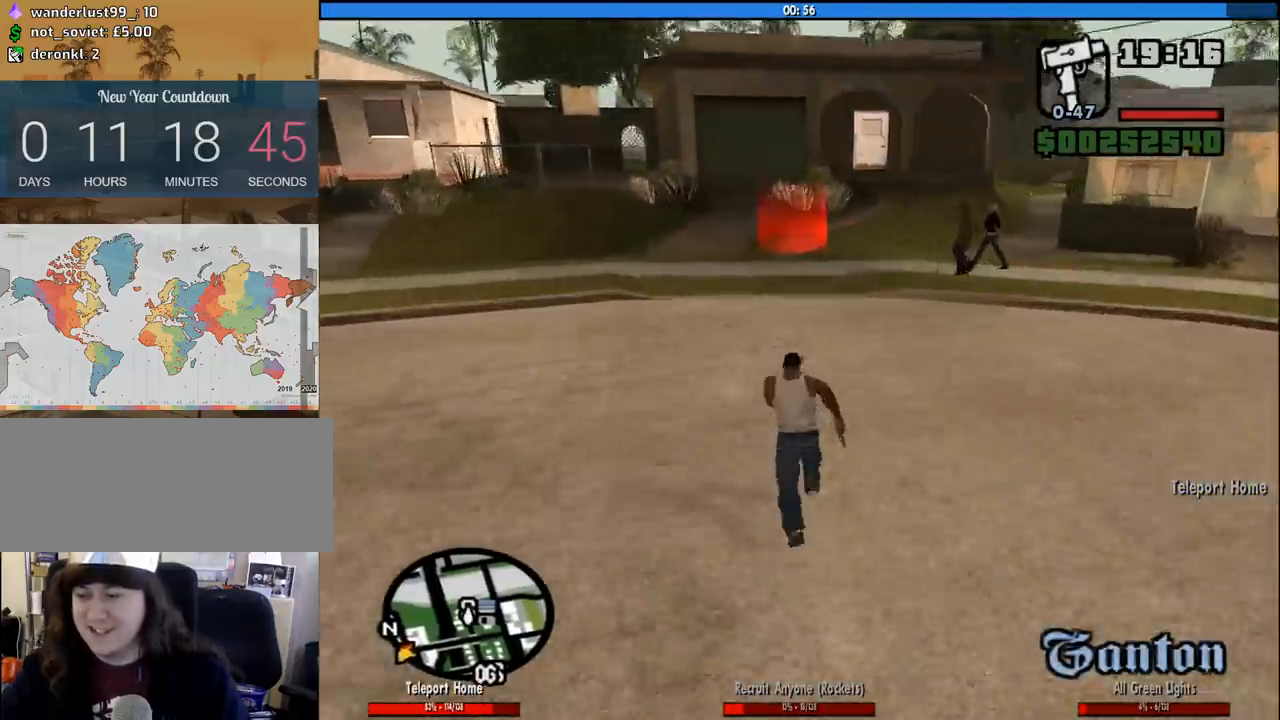
{"keys": ["w"], "mouse": [], "events": [[67, "space", "down"], [167, "space", "up"], [250, "space", "down"], [300, "space", "up"], [400, "space", "down"], [450, "space", "up"]]}
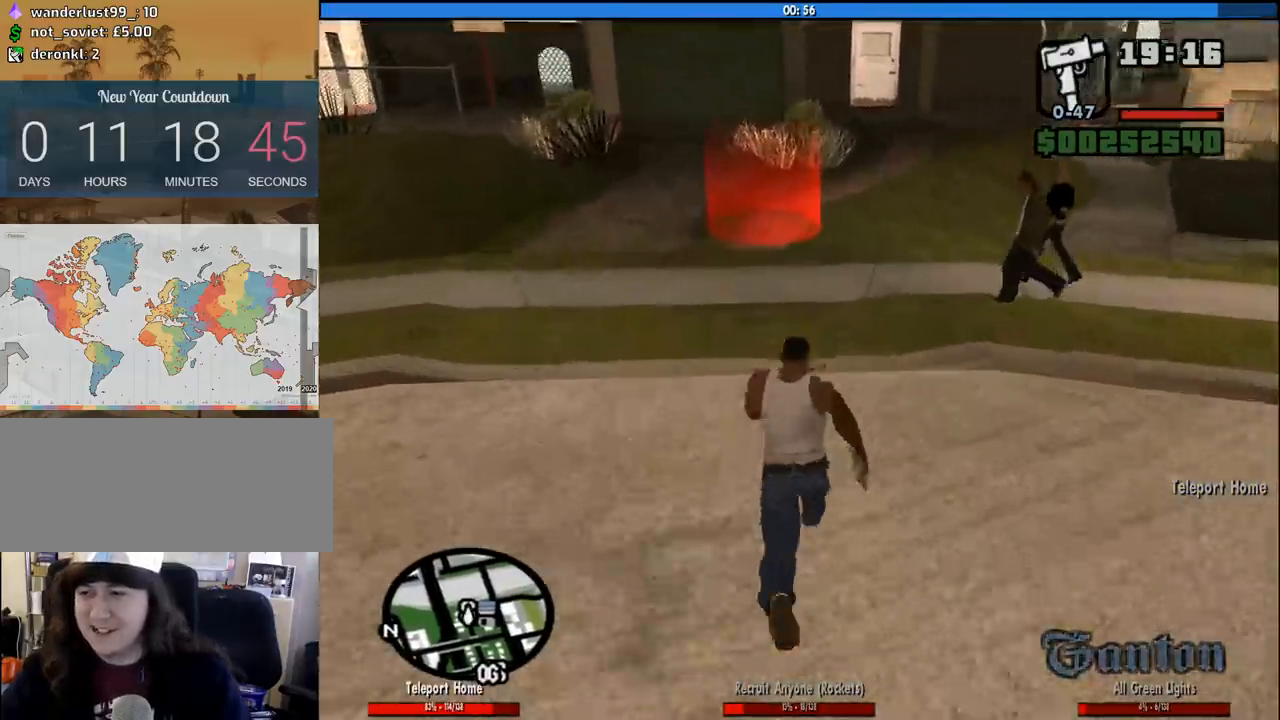
{"keys": ["w"], "mouse": [], "events": [[33, "space", "down"], [133, "space", "up"], [233, "space", "down"], [267, "space", "up"], [367, "space", "down"], [467, "space", "up"]]}
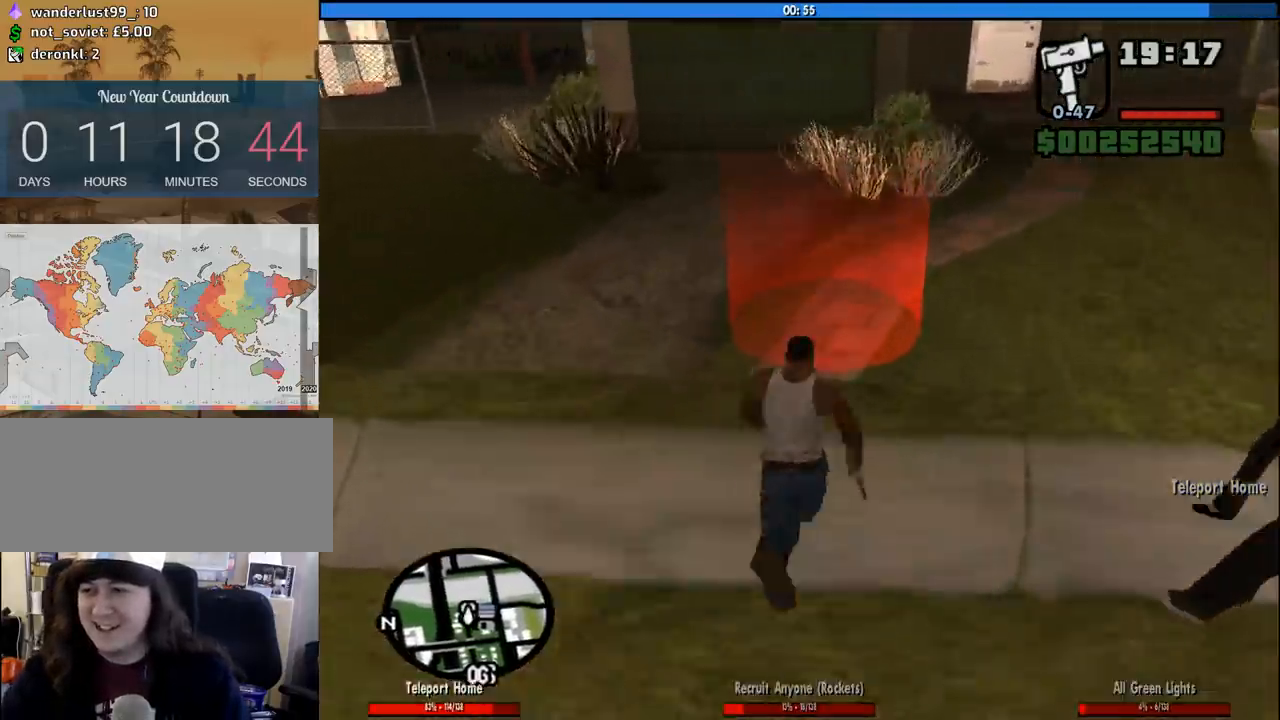
{"keys": ["s"], "mouse": [], "events": [[283, "a", "down"], [333, "w", "up"], [433, "s", "down"], [483, "a", "up"]]}
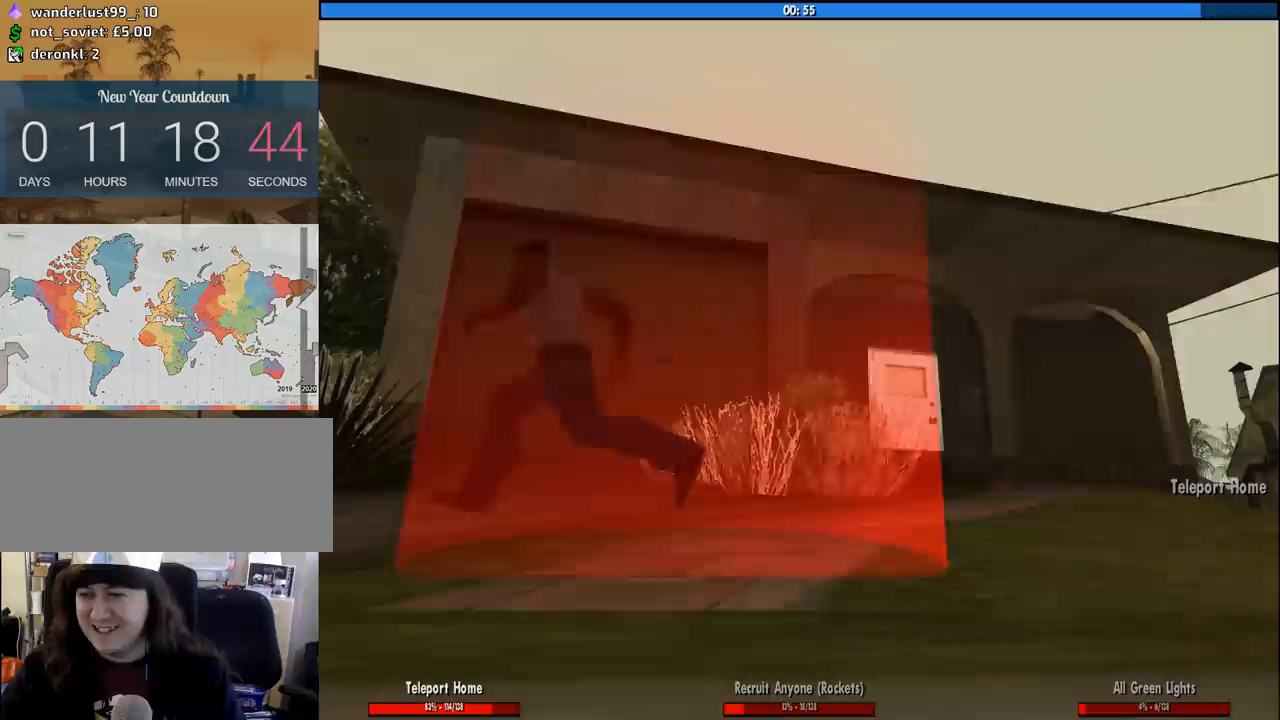
{"keys": ["a", "w"], "mouse": [], "events": [[17, "d", "down"], [17, "s", "up"], [67, "space", "down"], [167, "w", "down"], [217, "space", "up"], [250, "a", "down"], [300, "d", "up"], [350, "a", "up"], [350, "space", "down"], [350, "w", "up"], [400, "d", "down"], [450, "a", "down"], [450, "space", "up"], [450, "w", "down"], [483, "d", "up"]]}
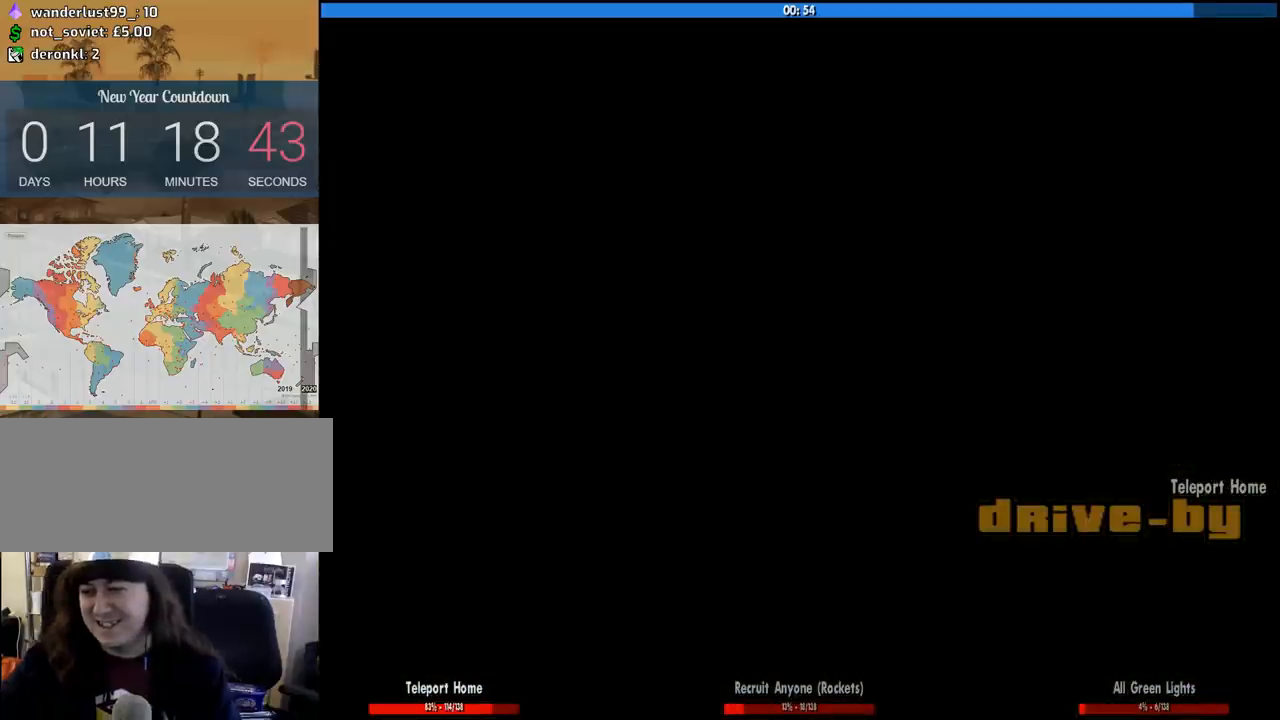
{"keys": ["d"], "mouse": [], "events": [[33, "a", "up"], [33, "w", "up"], [83, "d", "down"], [83, "space", "down"], [133, "w", "down"], [183, "a", "down"], [183, "d", "up"], [183, "space", "up"], [233, "a", "up"], [233, "w", "up"], [317, "d", "down"], [317, "space", "down"], [367, "a", "down"], [367, "d", "up"], [367, "w", "down"], [417, "a", "up"], [417, "space", "up"], [417, "w", "up"], [467, "d", "down"]]}
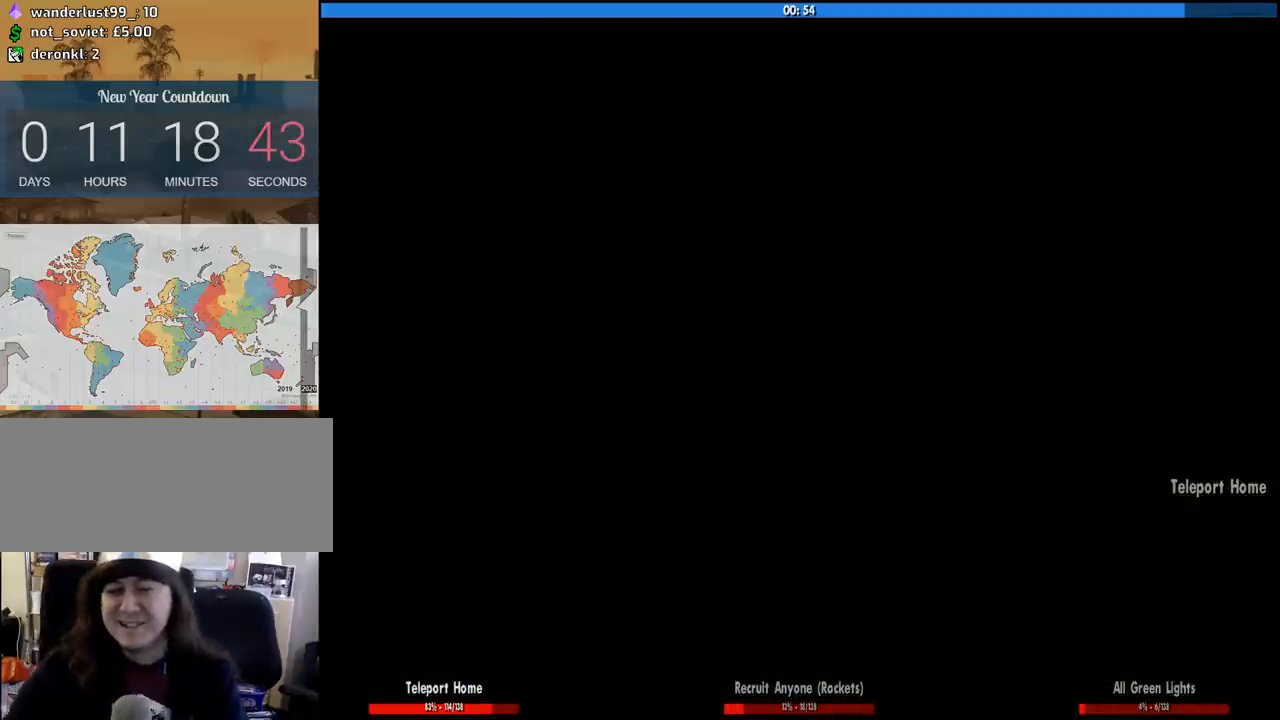
{"keys": ["w"], "mouse": [], "events": [[17, "space", "down"], [50, "a", "down"], [50, "d", "up"], [50, "w", "down"], [100, "space", "up"], [150, "a", "up"], [150, "d", "down"], [150, "w", "up"], [200, "space", "down"], [233, "a", "down"], [233, "w", "down"], [283, "d", "up"], [283, "space", "up"], [333, "a", "up"], [383, "d", "down"], [383, "space", "down"], [383, "w", "up"], [483, "d", "up"], [483, "space", "up"], [483, "w", "down"]]}
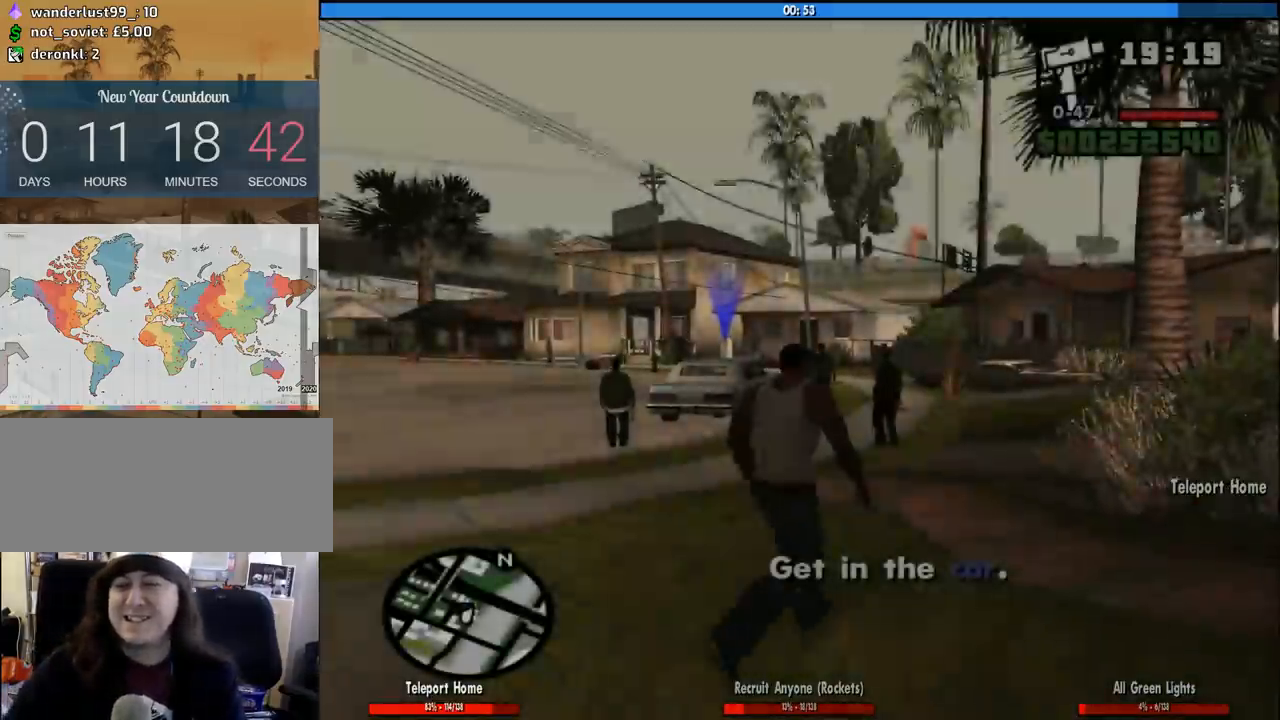
{"keys": ["a", "space", "w"], "mouse": [], "events": [[117, "space", "down"], [217, "space", "up"], [300, "space", "down"], [400, "space", "up"], [450, "space", "down"], [483, "a", "down"]]}
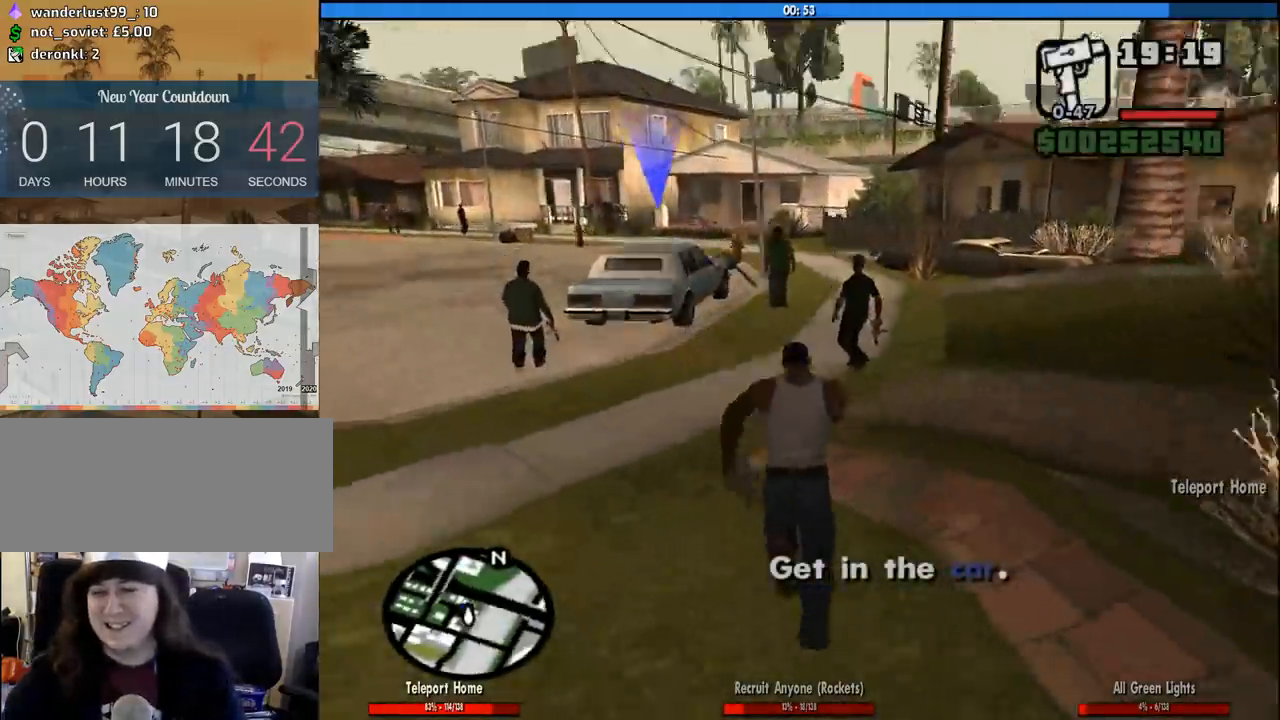
{"keys": ["a", "space", "w"], "mouse": [], "events": [[33, "space", "up"], [133, "space", "down"], [233, "space", "up"], [317, "space", "down"], [367, "space", "up"], [467, "space", "down"]]}
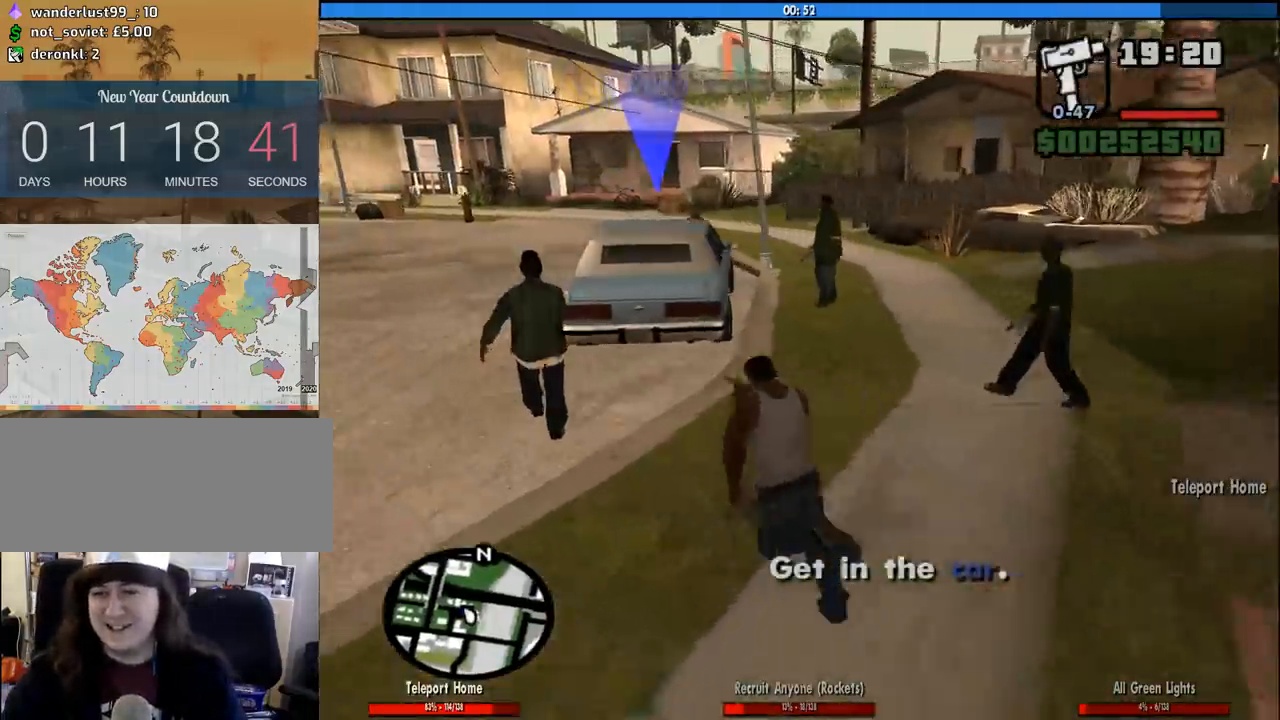
{"keys": ["a", "w"], "mouse": [], "events": [[50, "space", "up"], [150, "space", "down"], [250, "space", "up"], [333, "space", "down"], [433, "space", "up"]]}
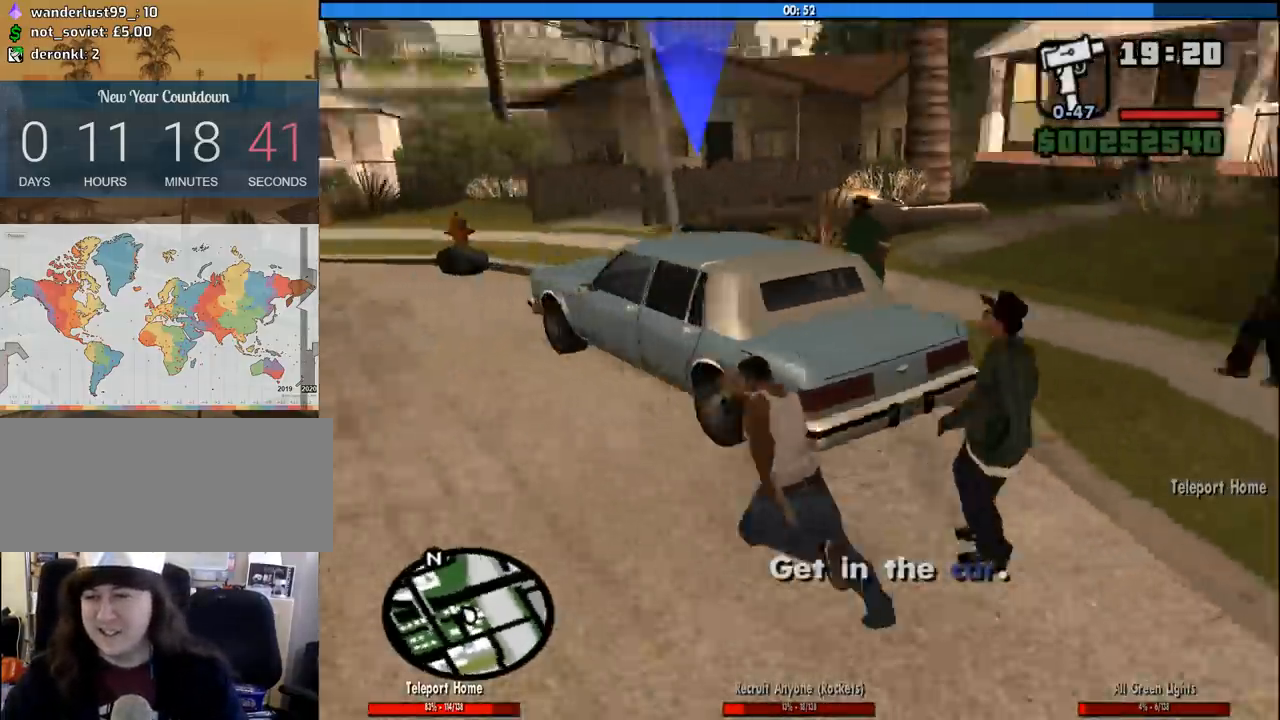
{"keys": ["f"], "mouse": [], "events": [[17, "space", "down"], [67, "f", "down"], [117, "space", "up"], [167, "a", "up"], [167, "f", "up"], [167, "w", "up"], [250, "f", "down"], [350, "f", "up"], [450, "f", "down"]]}
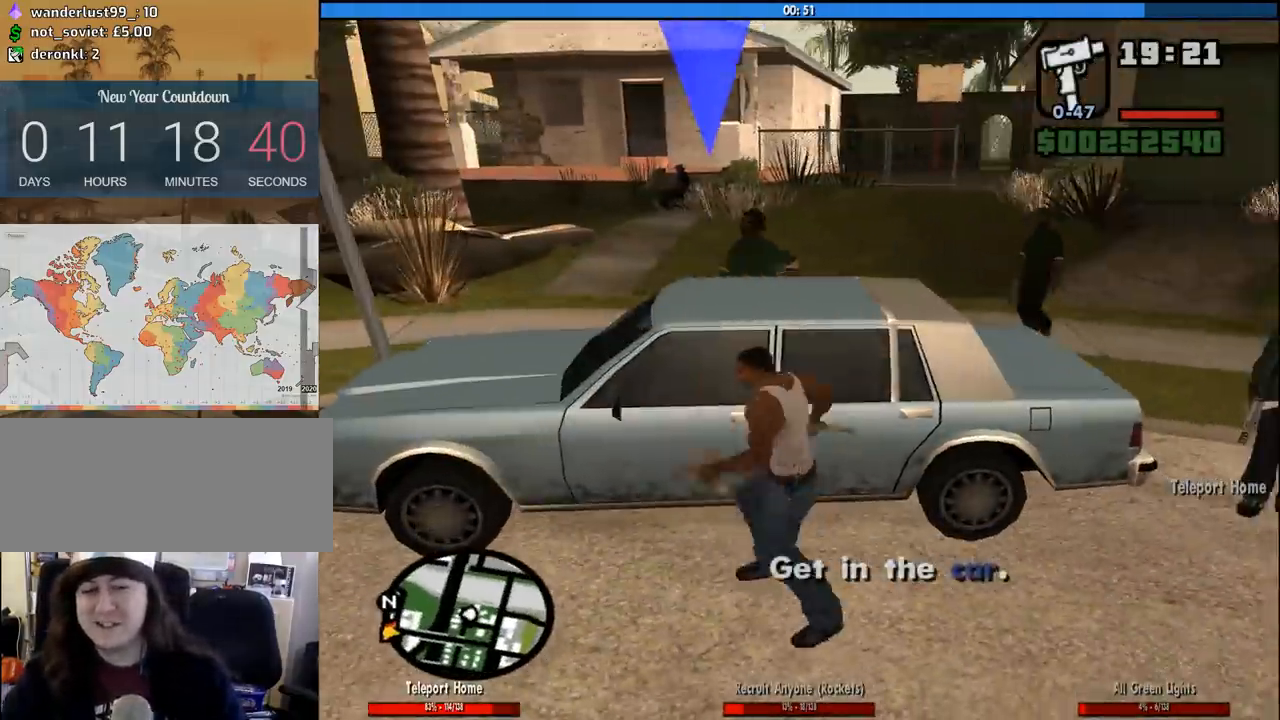
{"keys": [], "mouse": [], "events": [[33, "f", "up"]]}
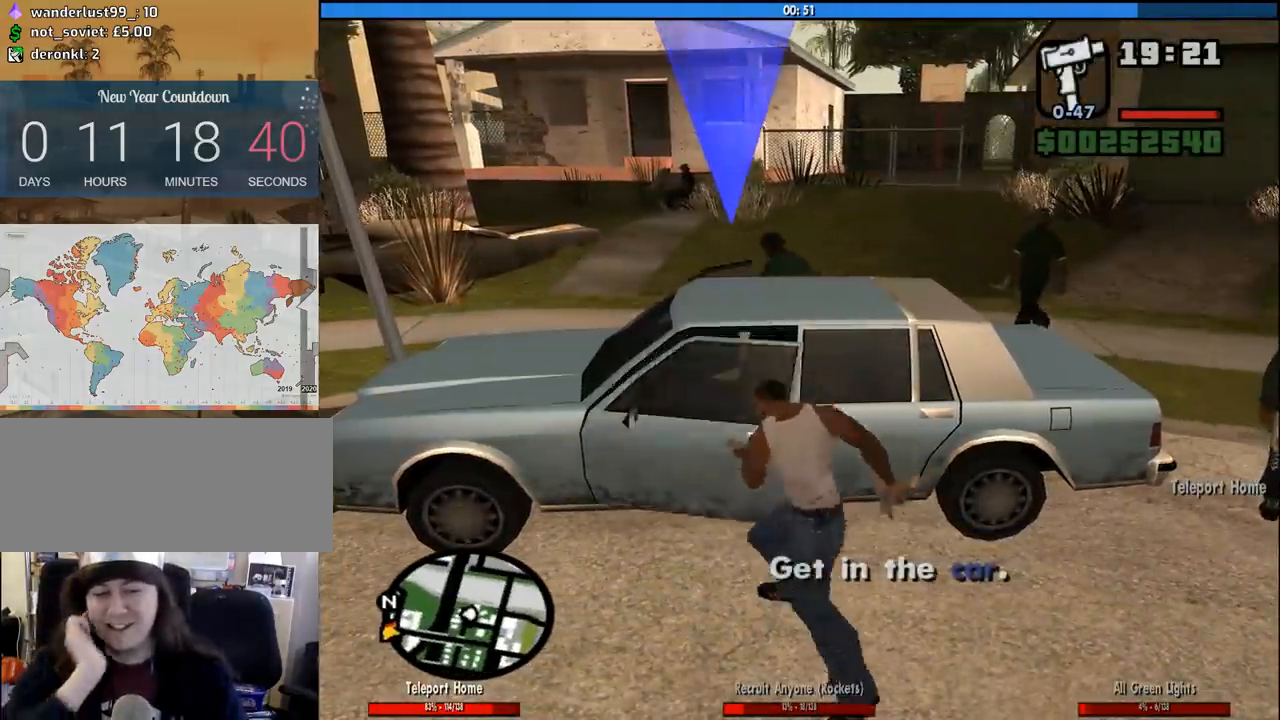
{"keys": [], "mouse": [], "events": []}
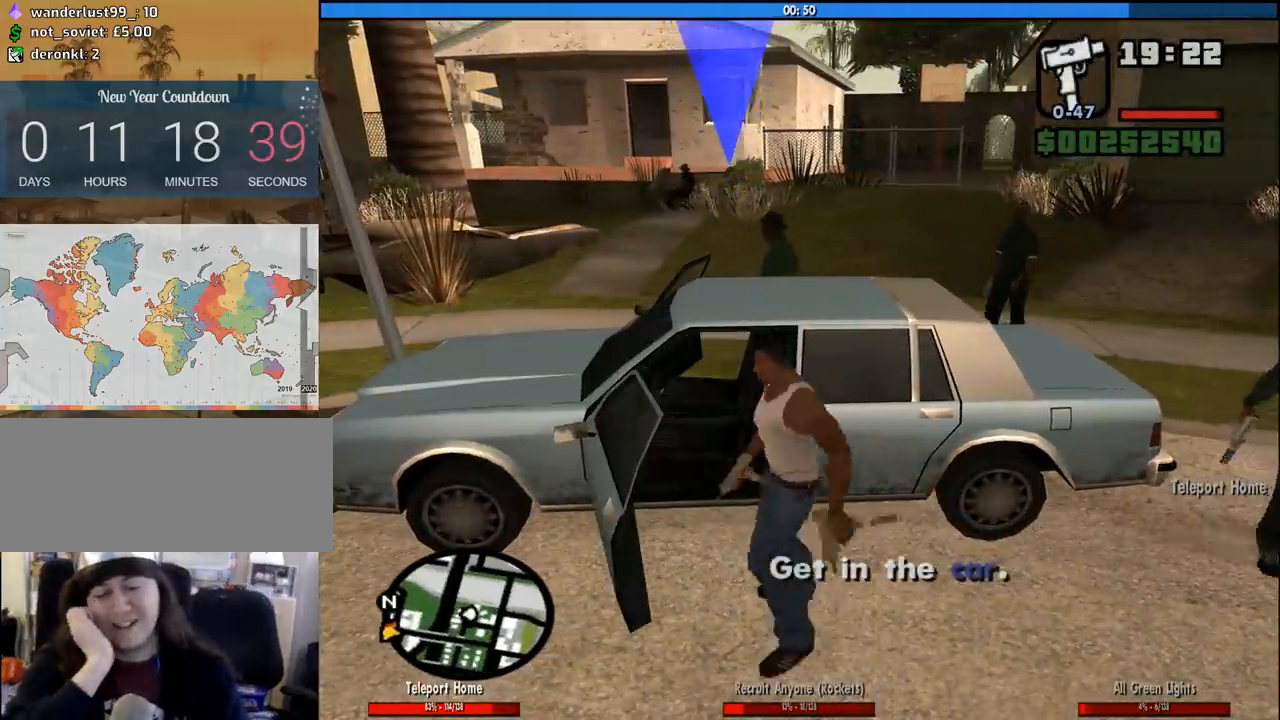
{"keys": [], "mouse": [], "events": []}
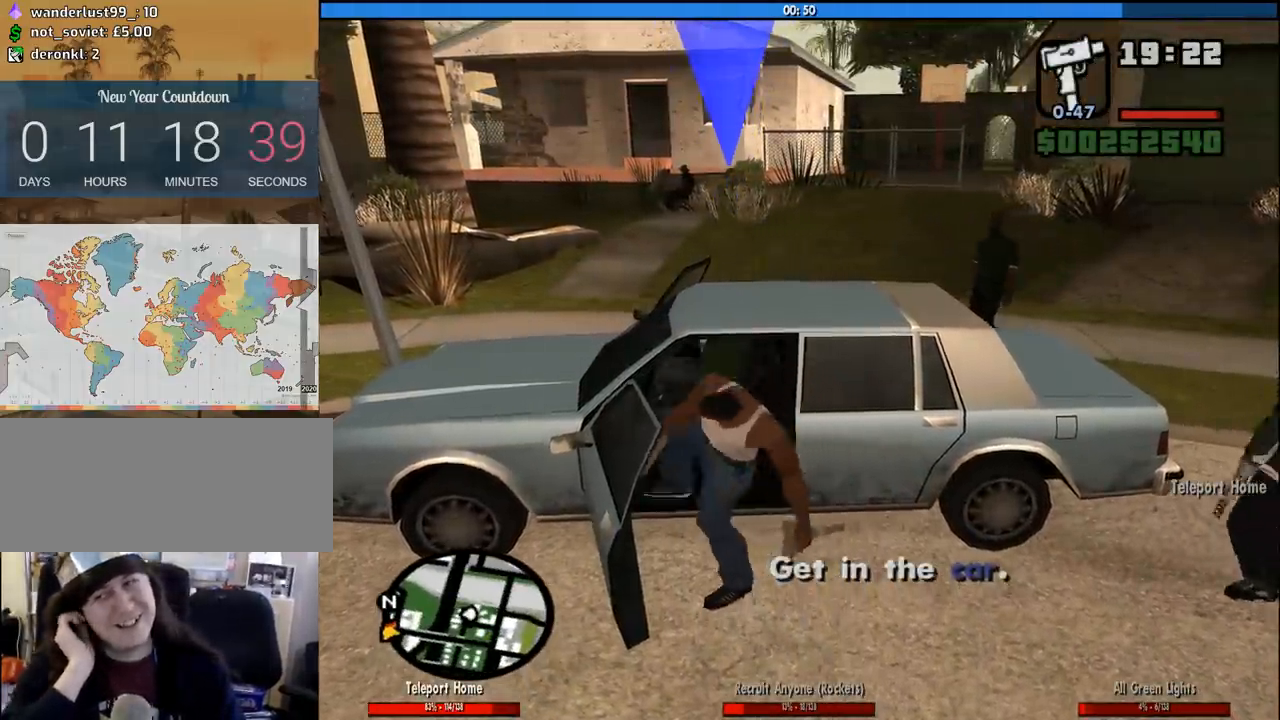
{"keys": ["d", "s", "shift"], "mouse": [], "events": [[83, "shift", "down"], [233, "s", "down"], [317, "d", "down"]]}
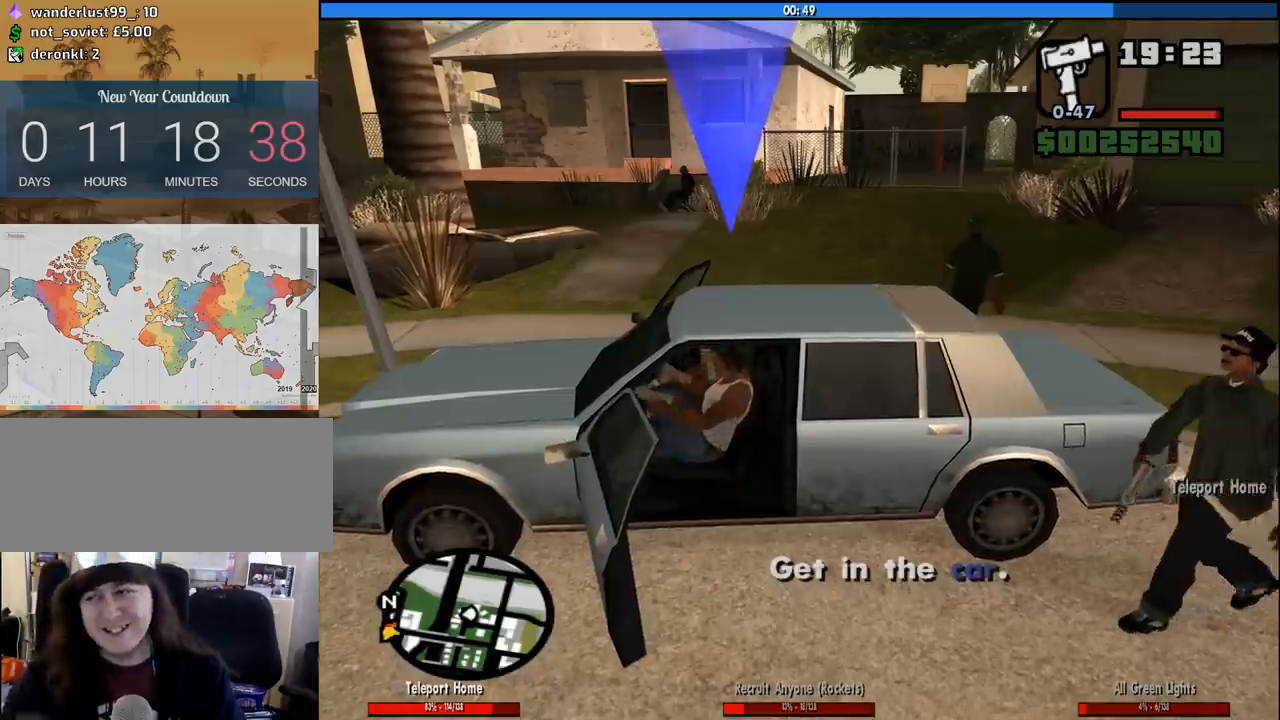
{"keys": ["d", "s", "shift"], "mouse": [], "events": []}
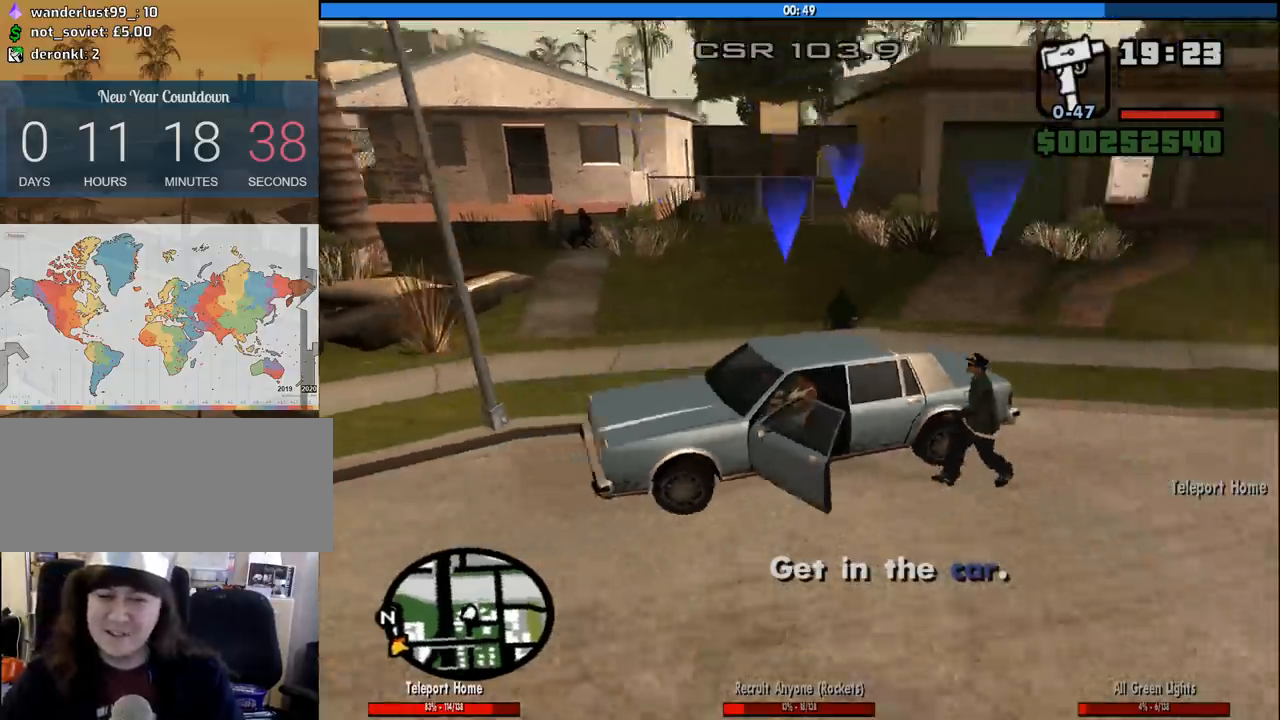
{"keys": ["a"], "mouse": [], "events": [[17, "s", "up"], [50, "a", "down"], [67, "d", "up"], [67, "shift", "up"], [167, "w", "down"], [250, "w", "up"], [400, "w", "down"], [500, "w", "up"]]}
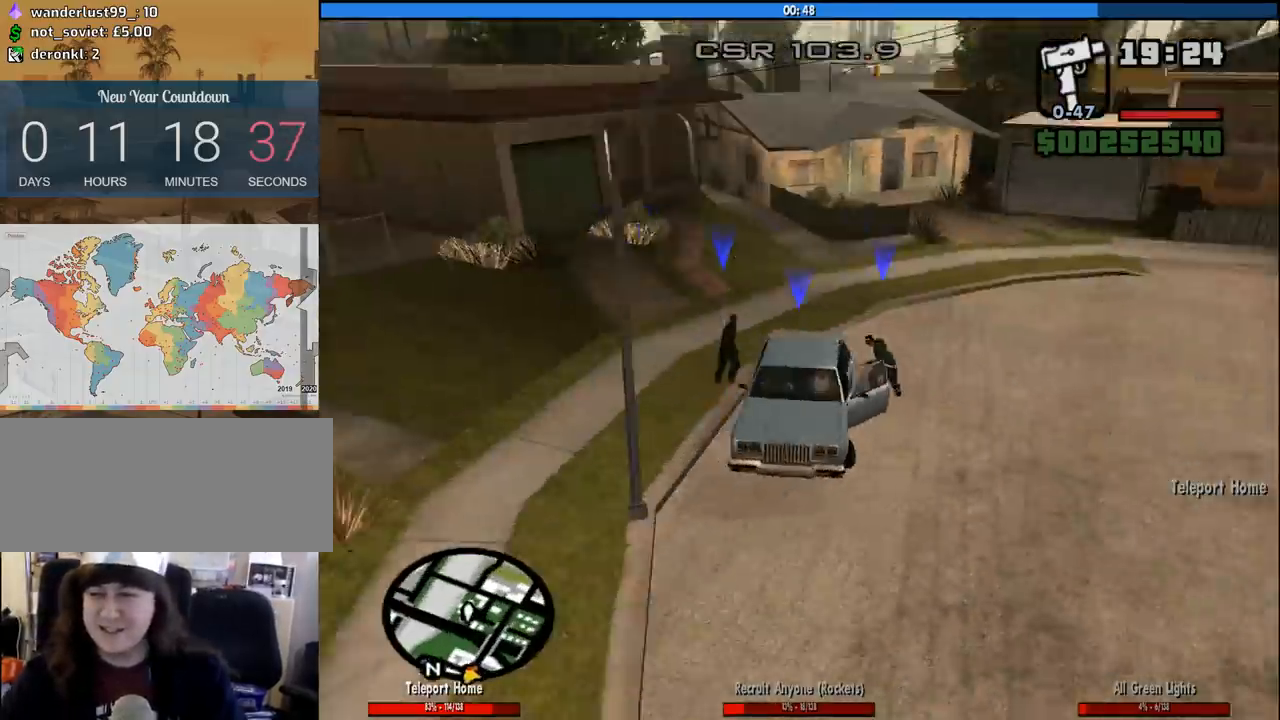
{"keys": ["a"], "mouse": [], "events": [[83, "w", "down"], [233, "w", "up"], [367, "w", "down"], [467, "w", "up"]]}
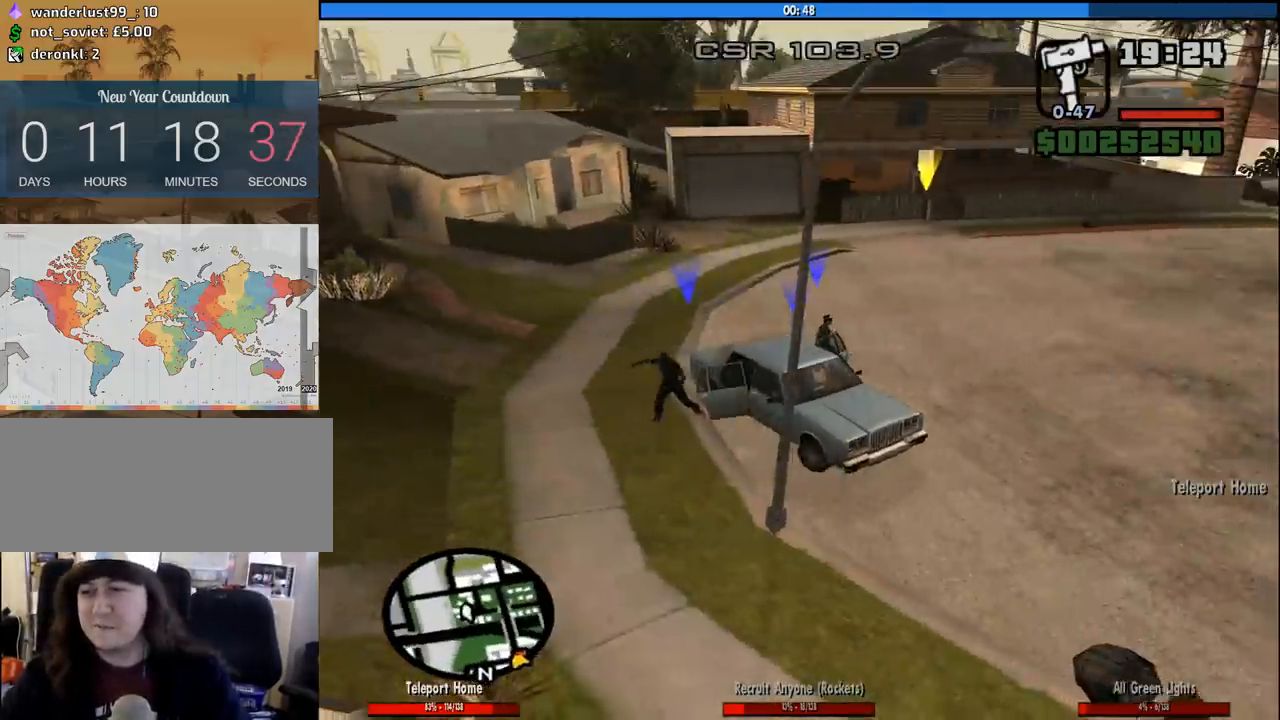
{"keys": ["a", "w"], "mouse": [], "events": [[100, "w", "down"]]}
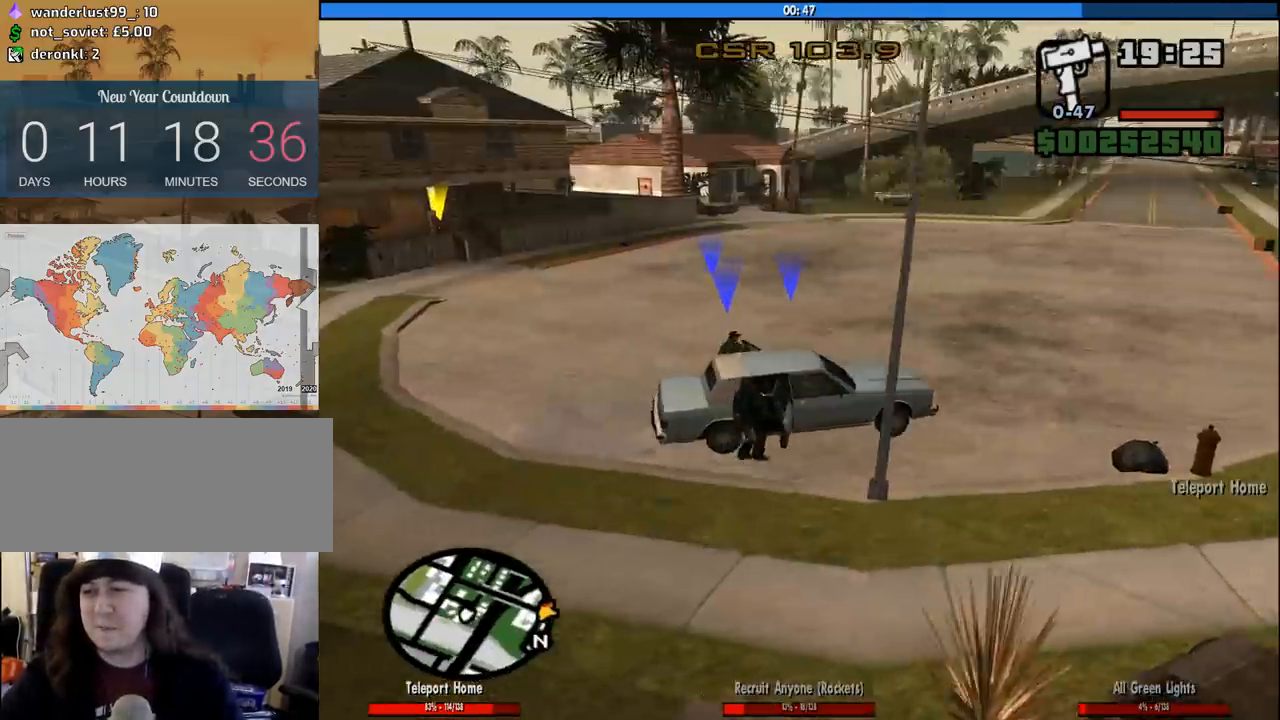
{"keys": ["a", "w"], "mouse": [], "events": []}
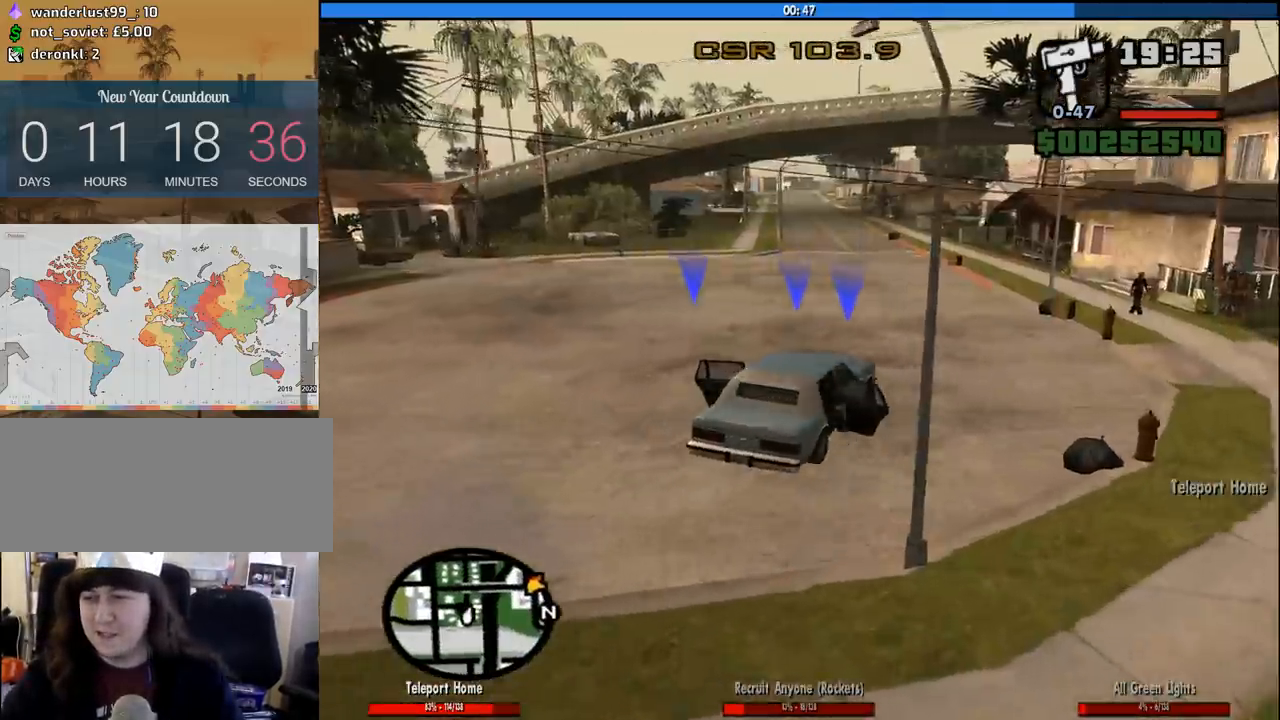
{"keys": ["w"], "mouse": [], "events": [[33, "a", "up"], [233, "a", "down"], [267, "a", "up"]]}
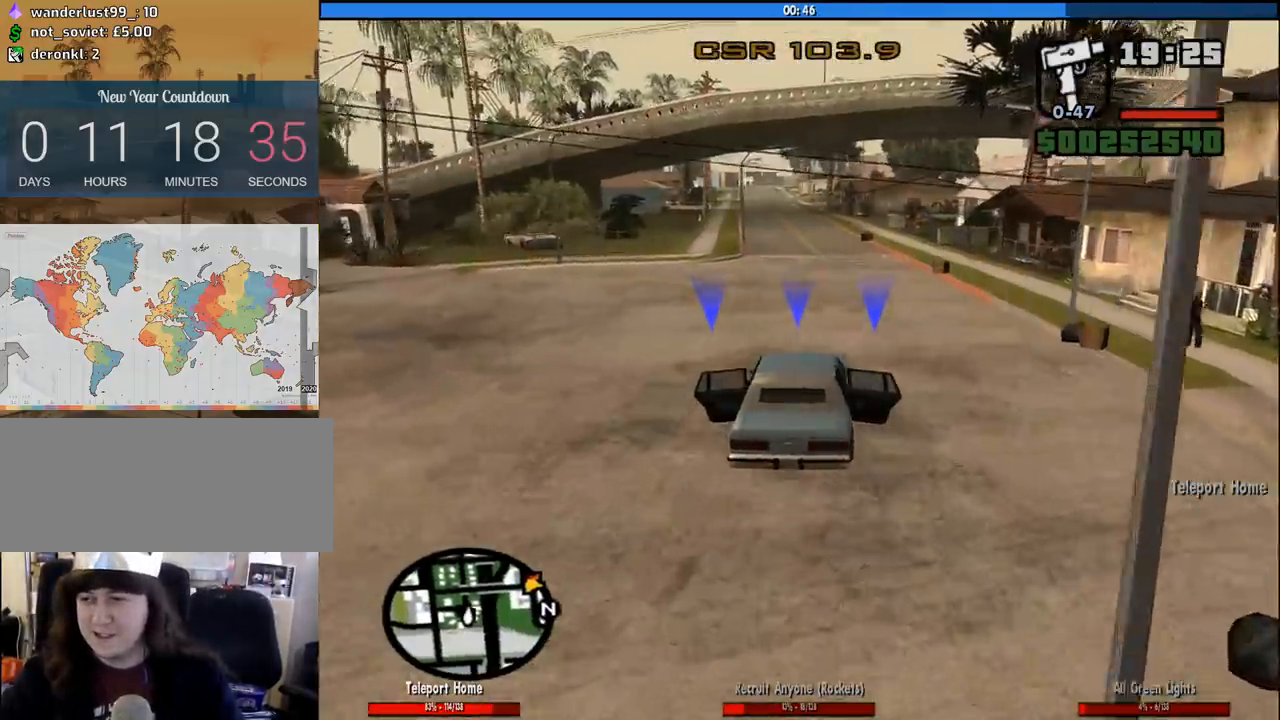
{"keys": ["w"], "mouse": [], "events": [[100, "a", "down"], [200, "a", "up"]]}
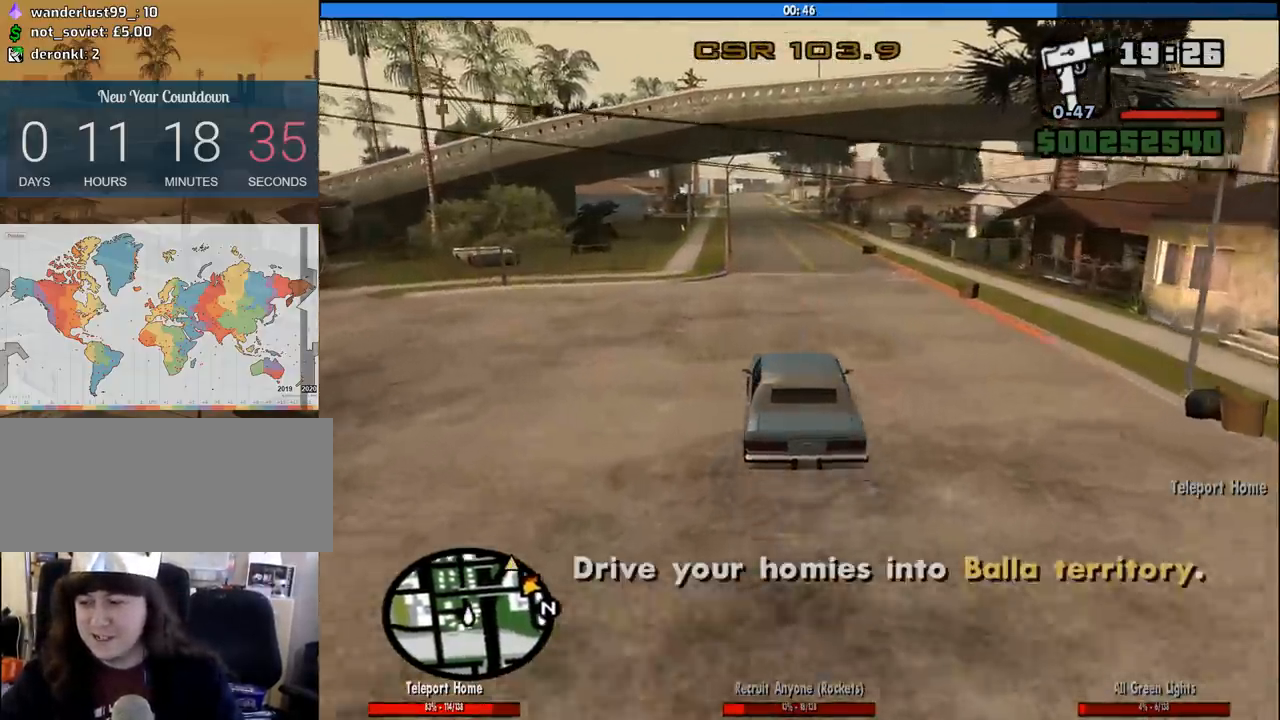
{"keys": ["w"], "mouse": [], "events": []}
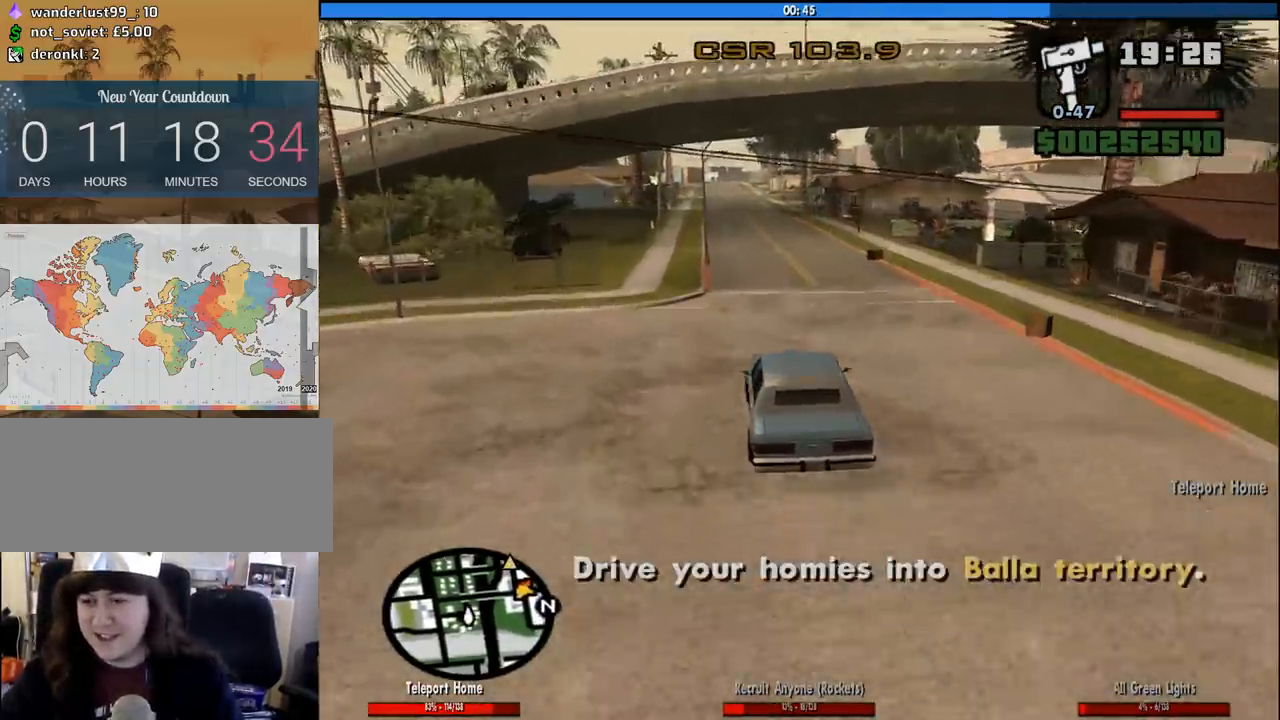
{"keys": ["w"], "mouse": [], "events": []}
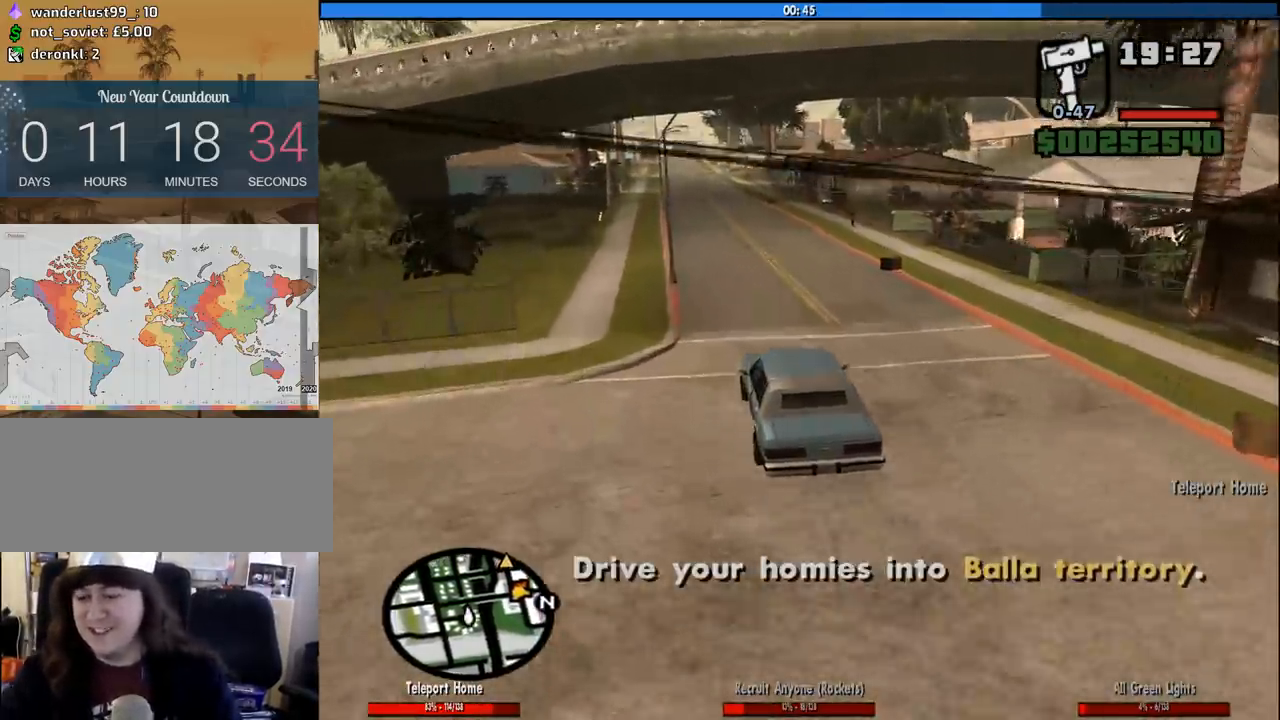
{"keys": ["a", "w"], "mouse": [], "events": [[467, "a", "down"]]}
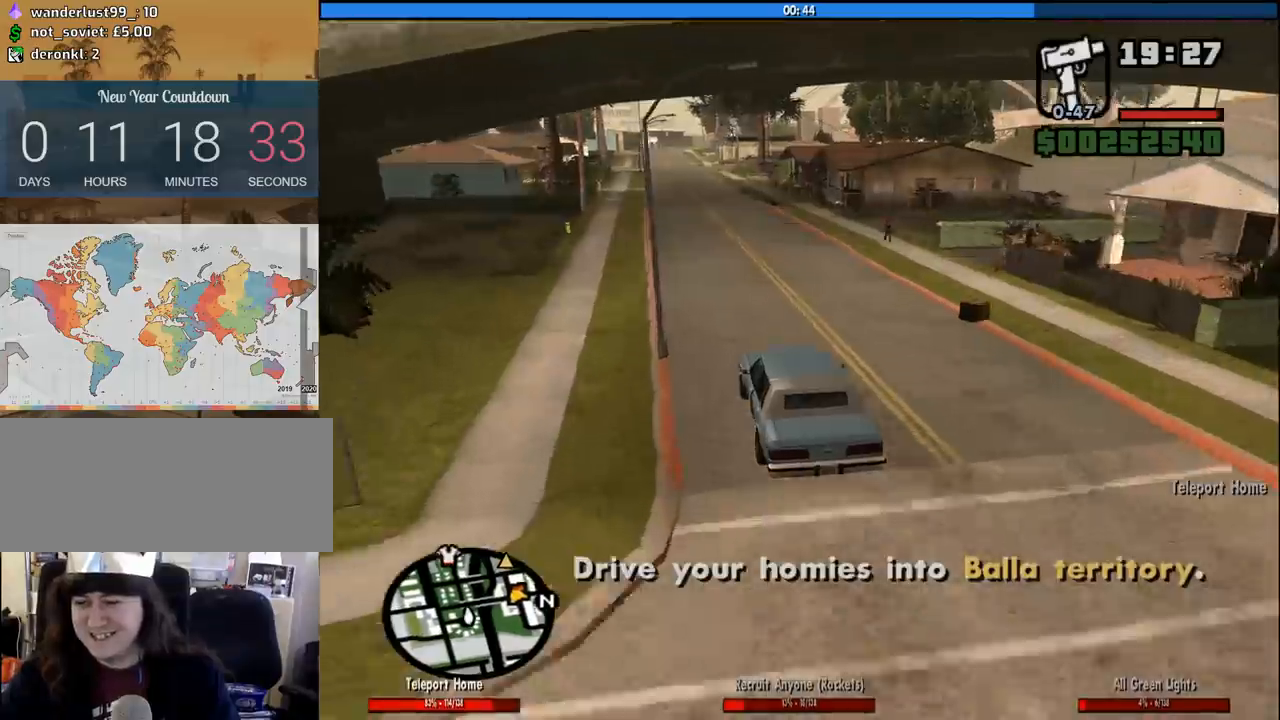
{"keys": ["w"], "mouse": [], "events": [[67, "a", "up"]]}
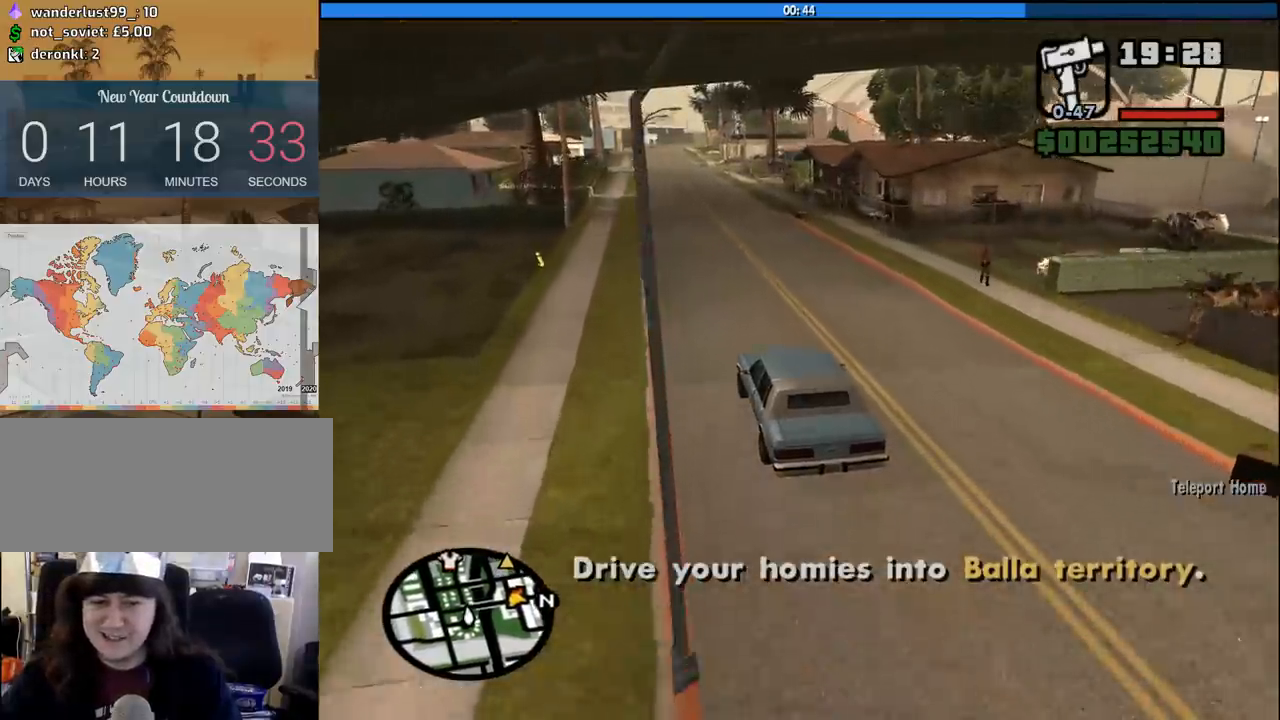
{"keys": ["w"], "mouse": [], "events": []}
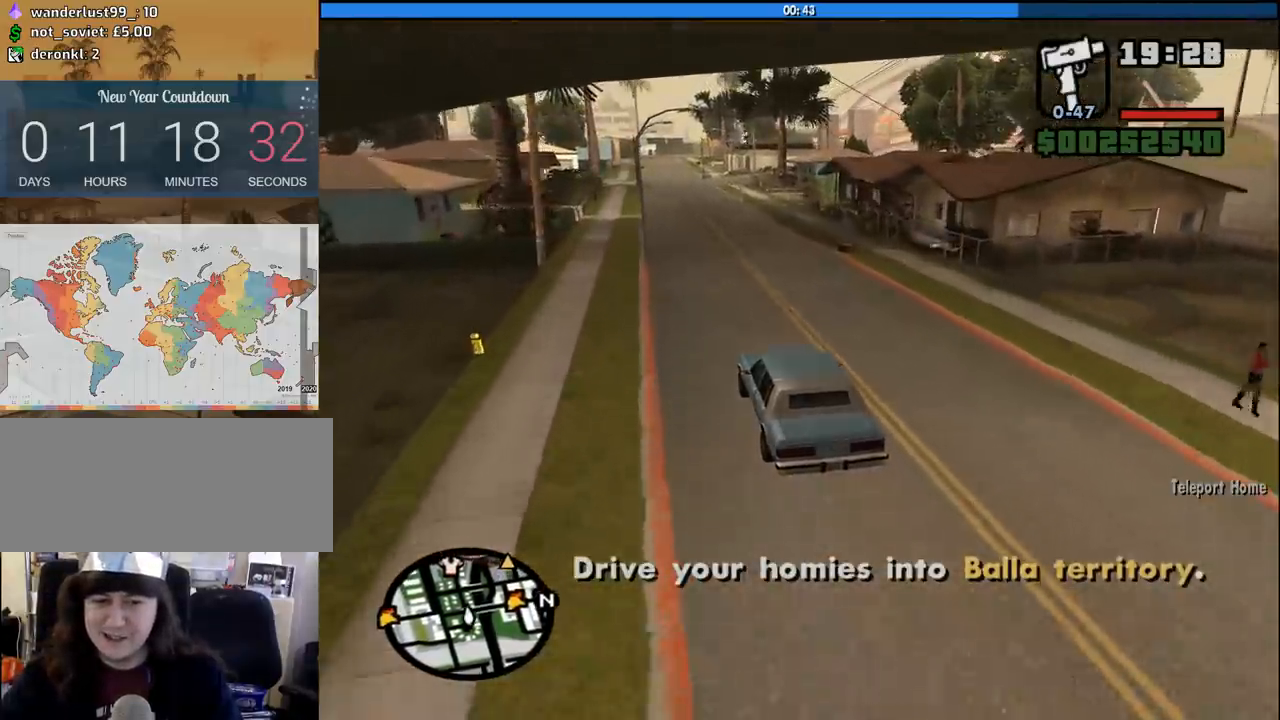
{"keys": ["w"], "mouse": [], "events": []}
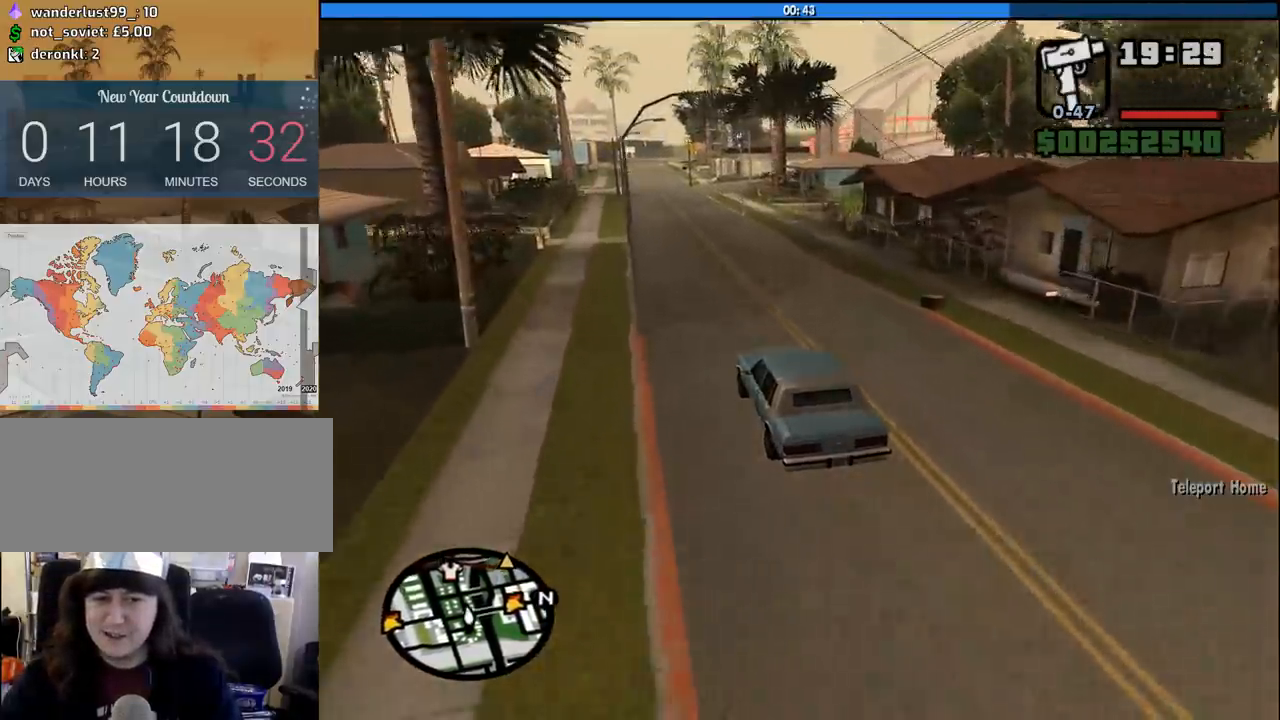
{"keys": ["w"], "mouse": [], "events": [[217, "a", "down"], [300, "a", "up"]]}
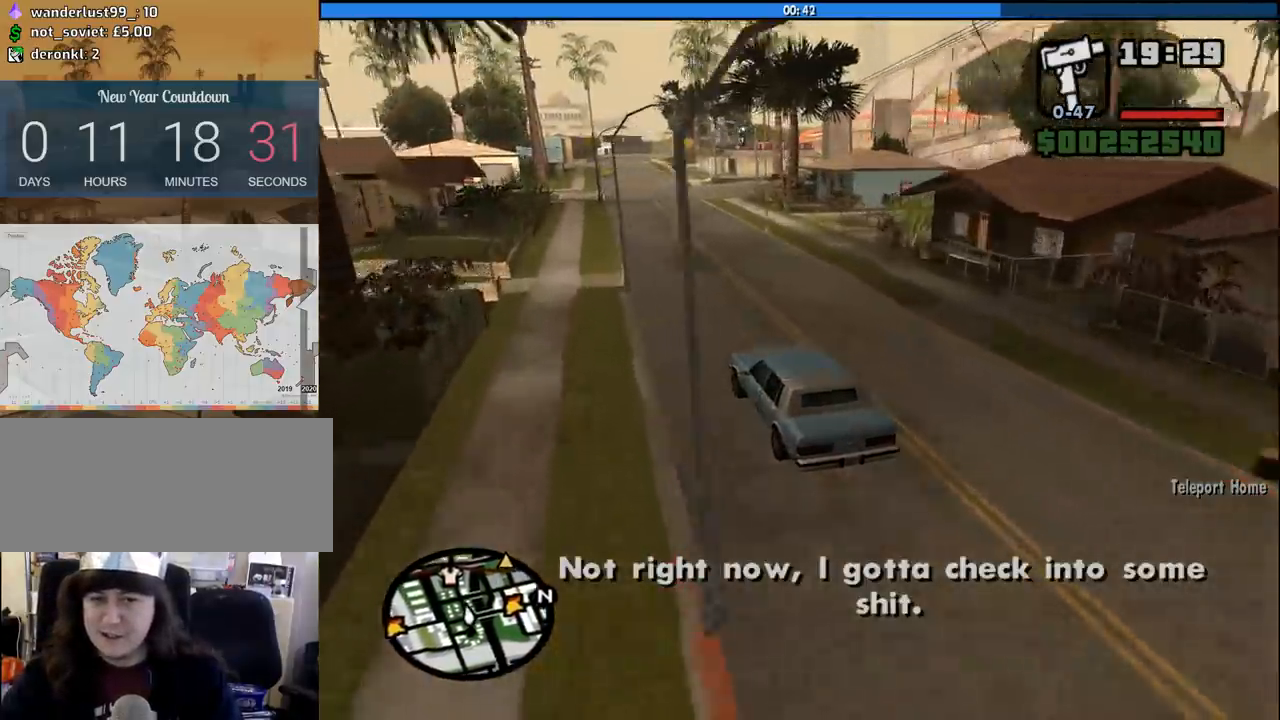
{"keys": ["w"], "mouse": [], "events": [[133, "a", "down"], [233, "a", "up"], [367, "d", "down"], [467, "d", "up"]]}